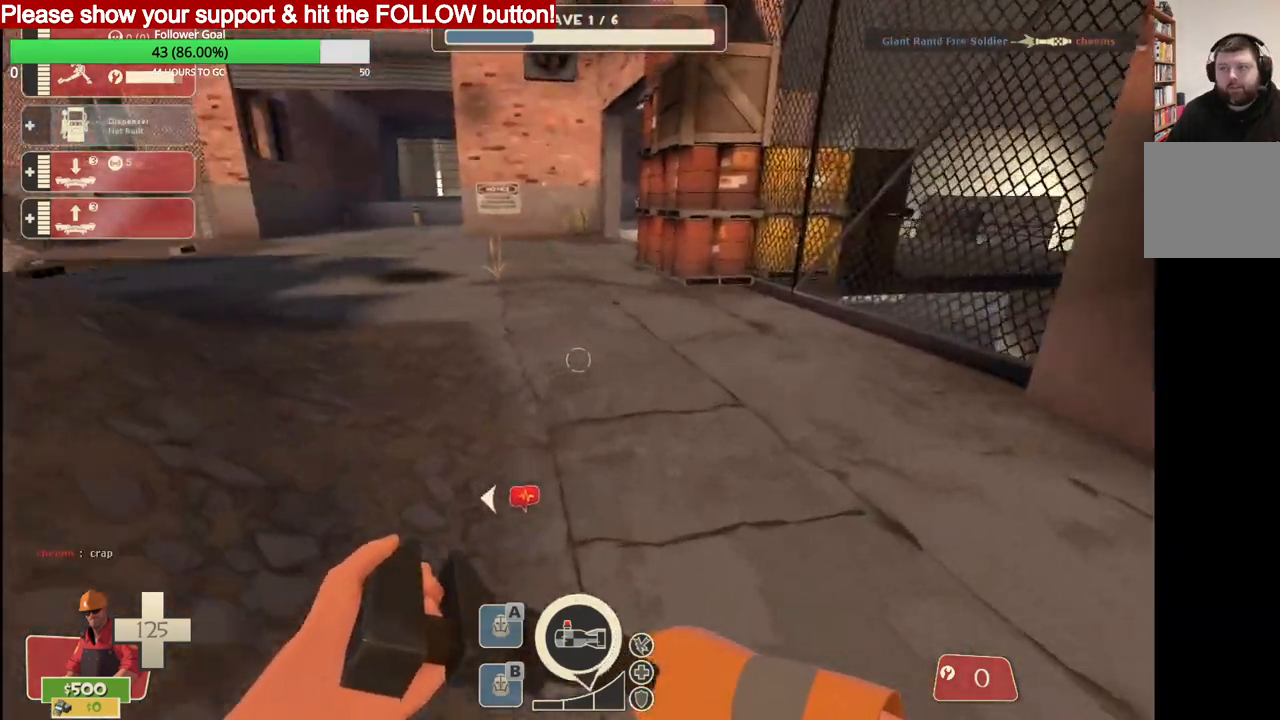
Gameplay with a controller (PlayStation layout); each line is a JSON object with the inputs held at the frame after it. "events" lists button and stick changes between this image and that frame as [ms after this image, input, new state], when the widget could be followed in between.
{"buttons": [], "left_stick": "up", "right_stick": "center", "events": [[83, "right_stick", "center"], [267, "right_stick", "right"], [483, "right_stick", "center"]]}
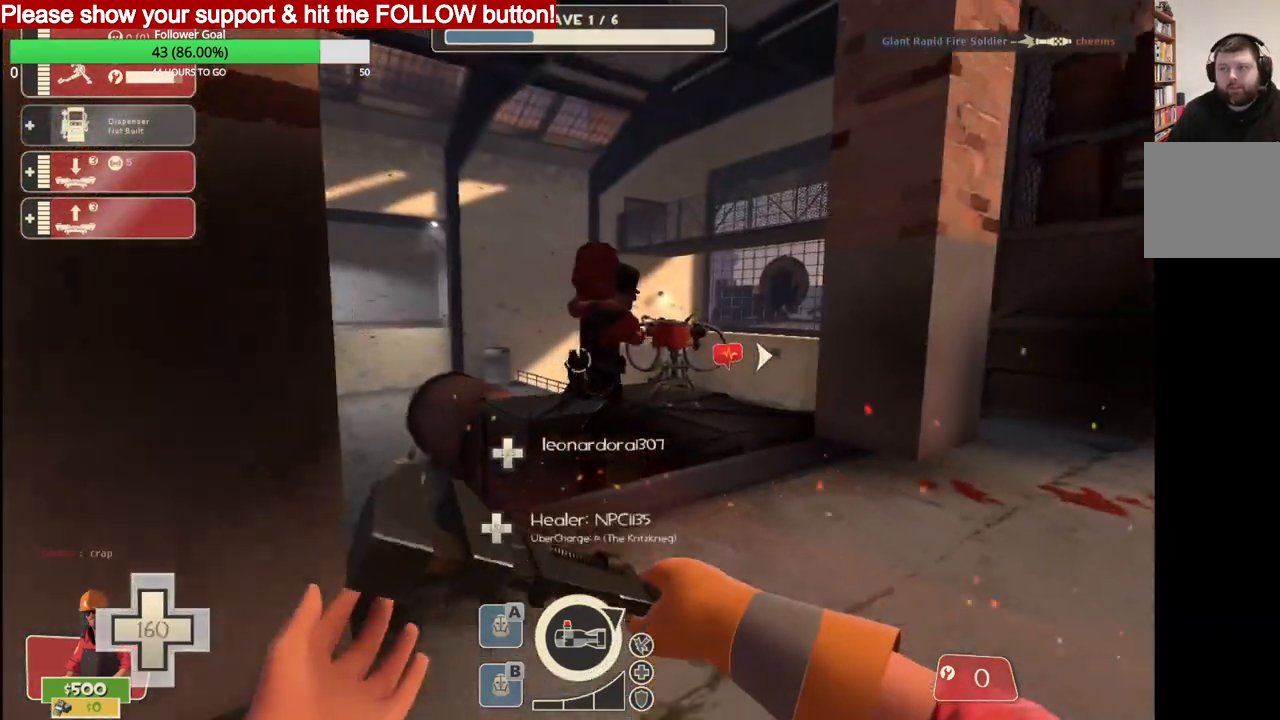
{"buttons": [], "left_stick": "up", "right_stick": "center", "events": []}
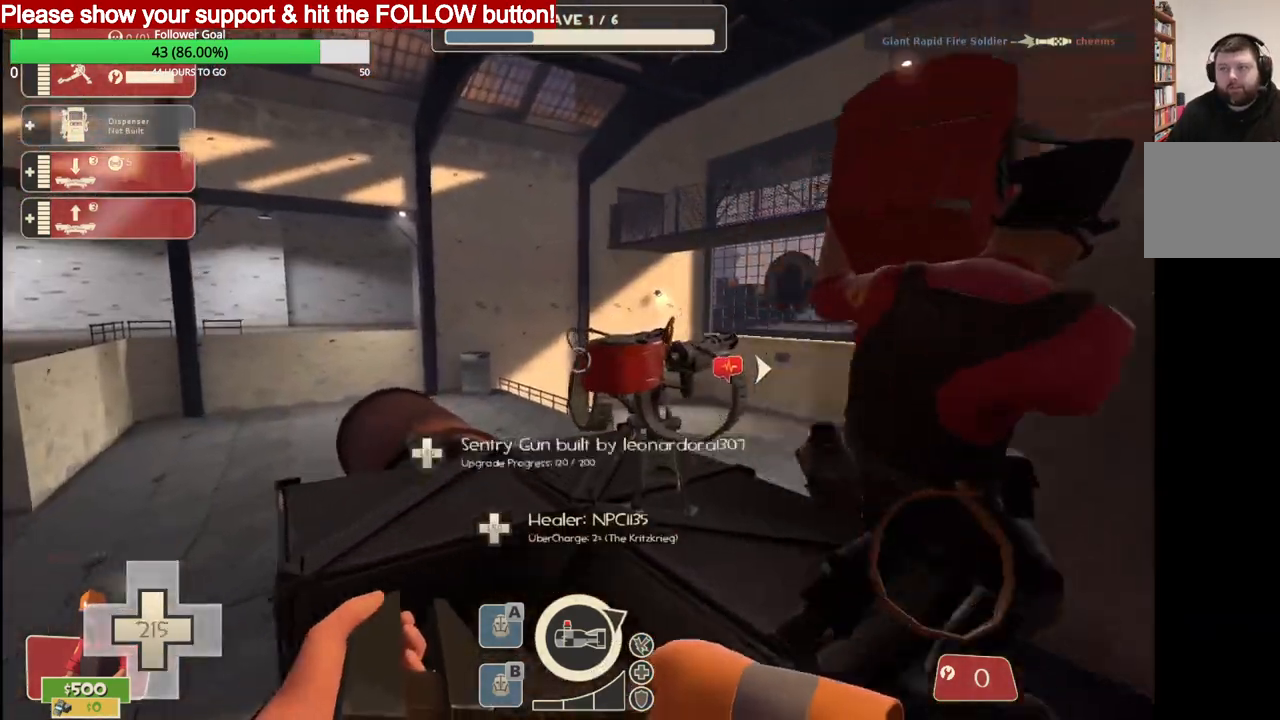
{"buttons": [], "left_stick": "up", "right_stick": "center", "events": []}
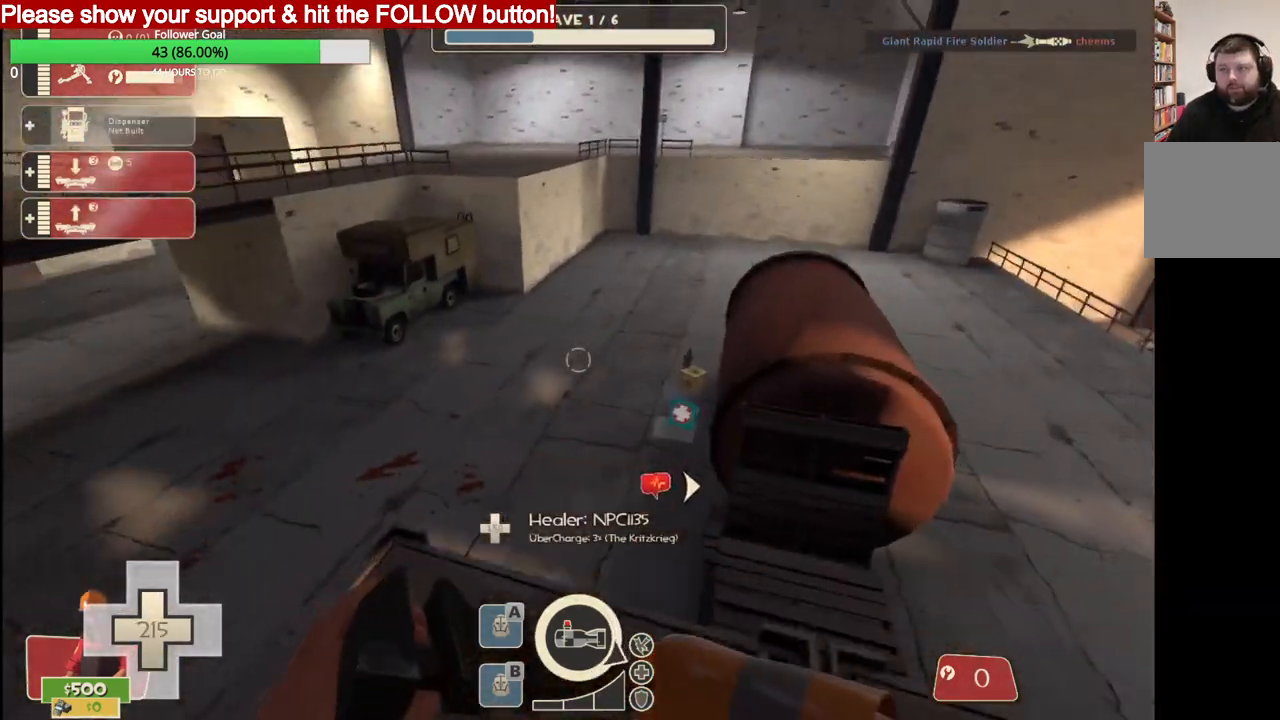
{"buttons": [], "left_stick": "right", "right_stick": "right", "events": [[83, "left_stick", "center"], [267, "right_stick", "left"], [433, "right_stick", "center"], [467, "left_stick", "right"], [483, "right_stick", "right"]]}
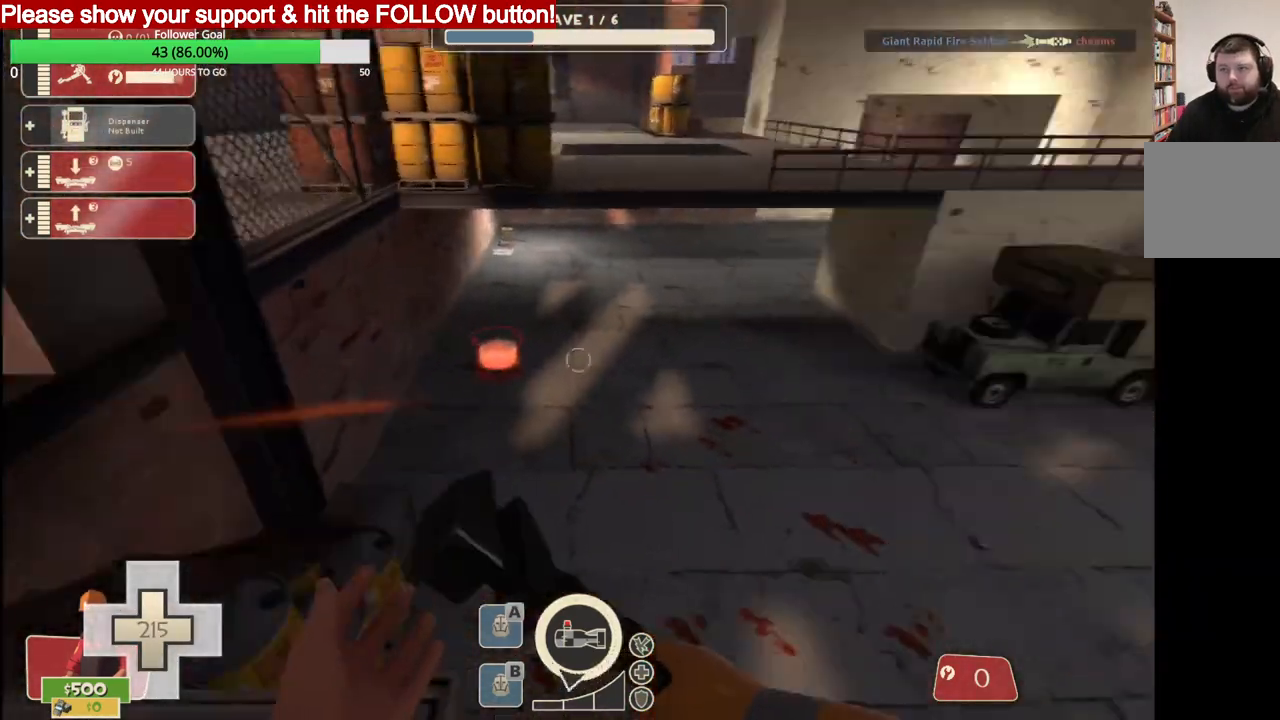
{"buttons": [], "left_stick": "up", "right_stick": "right", "events": [[67, "left_stick", "up-right"], [217, "left_stick", "up"]]}
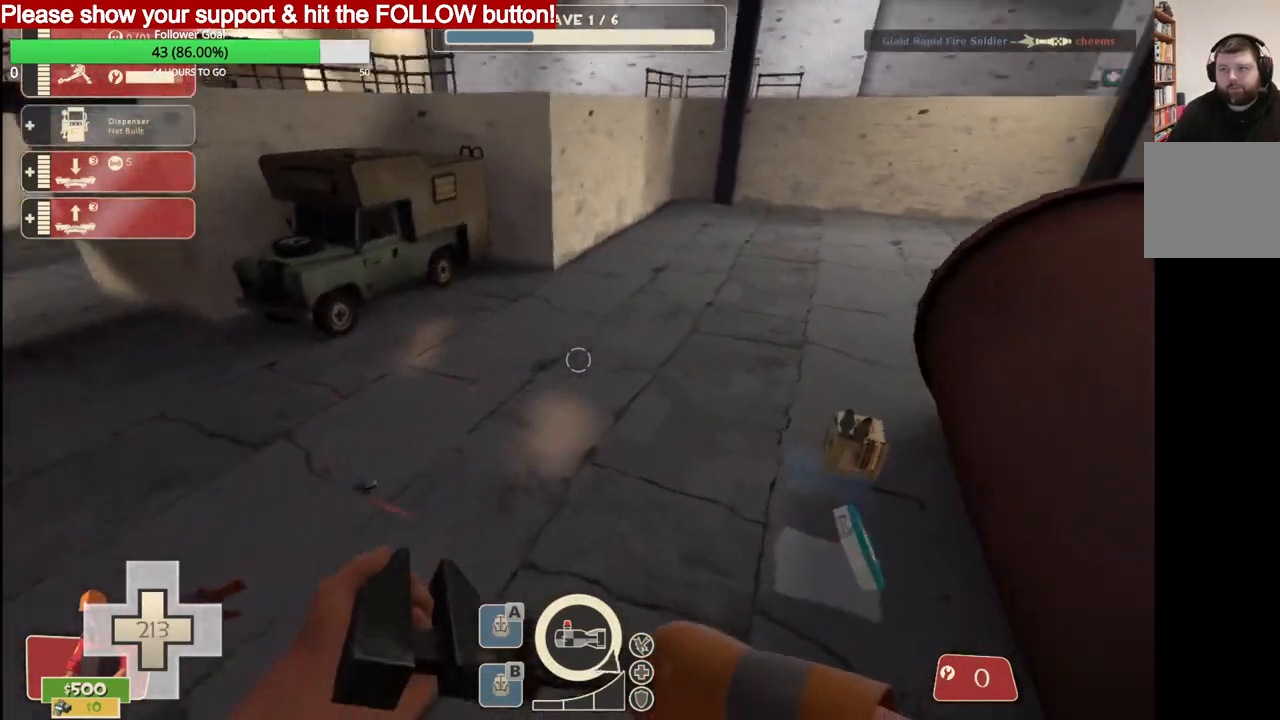
{"buttons": [], "left_stick": "up", "right_stick": "right", "events": []}
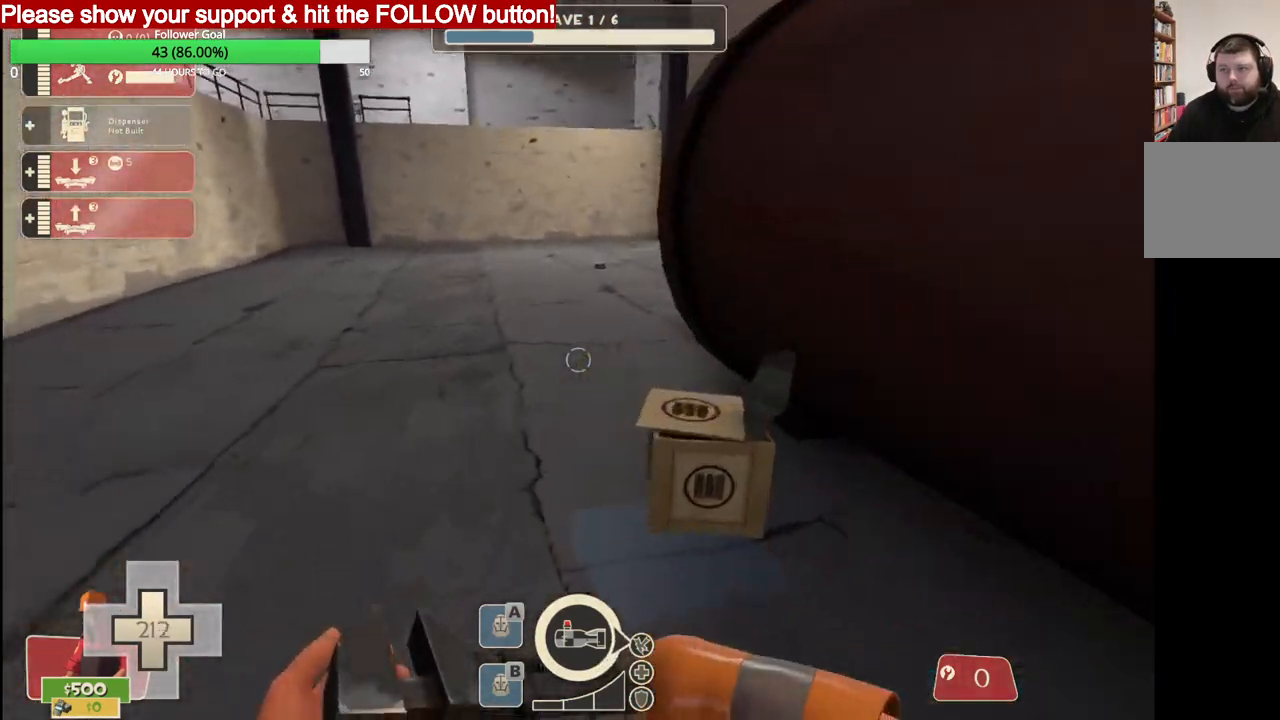
{"buttons": [], "left_stick": "up", "right_stick": "left", "events": [[133, "right_stick", "center"], [183, "right_stick", "left"]]}
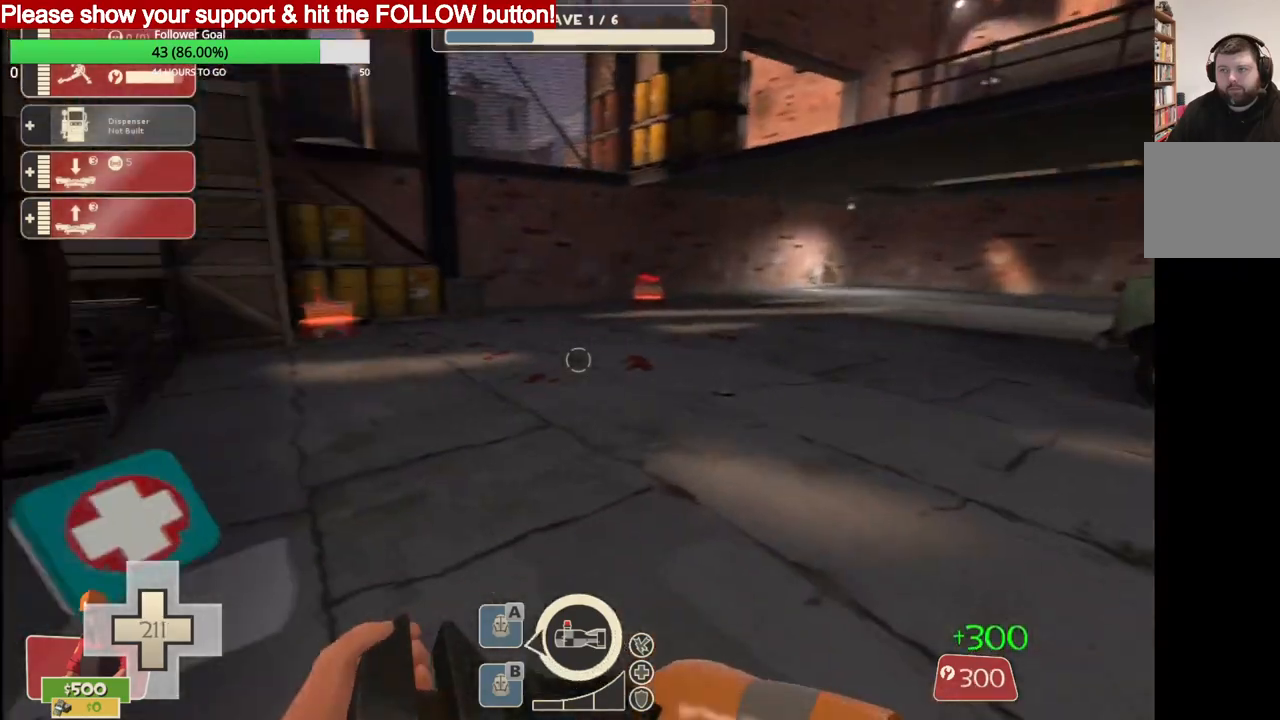
{"buttons": [], "left_stick": "up", "right_stick": "center", "events": [[50, "right_stick", "center"], [333, "right_stick", "left"], [500, "right_stick", "center"]]}
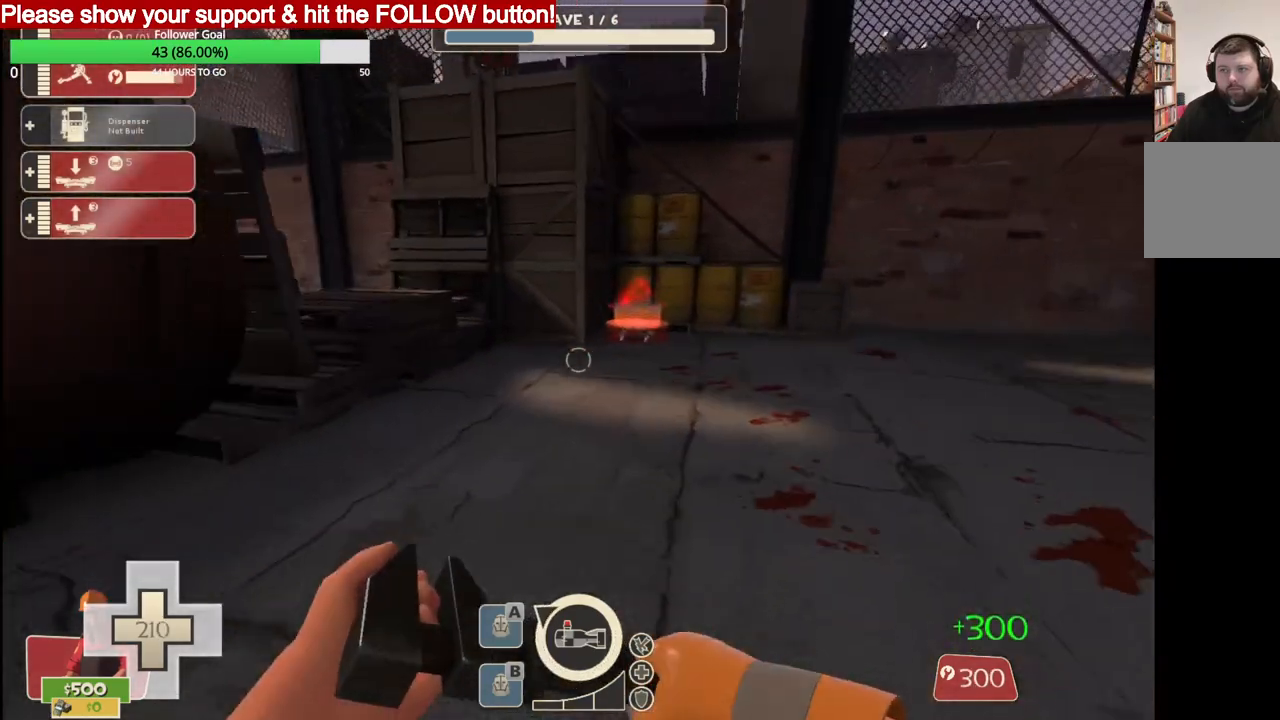
{"buttons": [], "left_stick": "up", "right_stick": "center", "events": []}
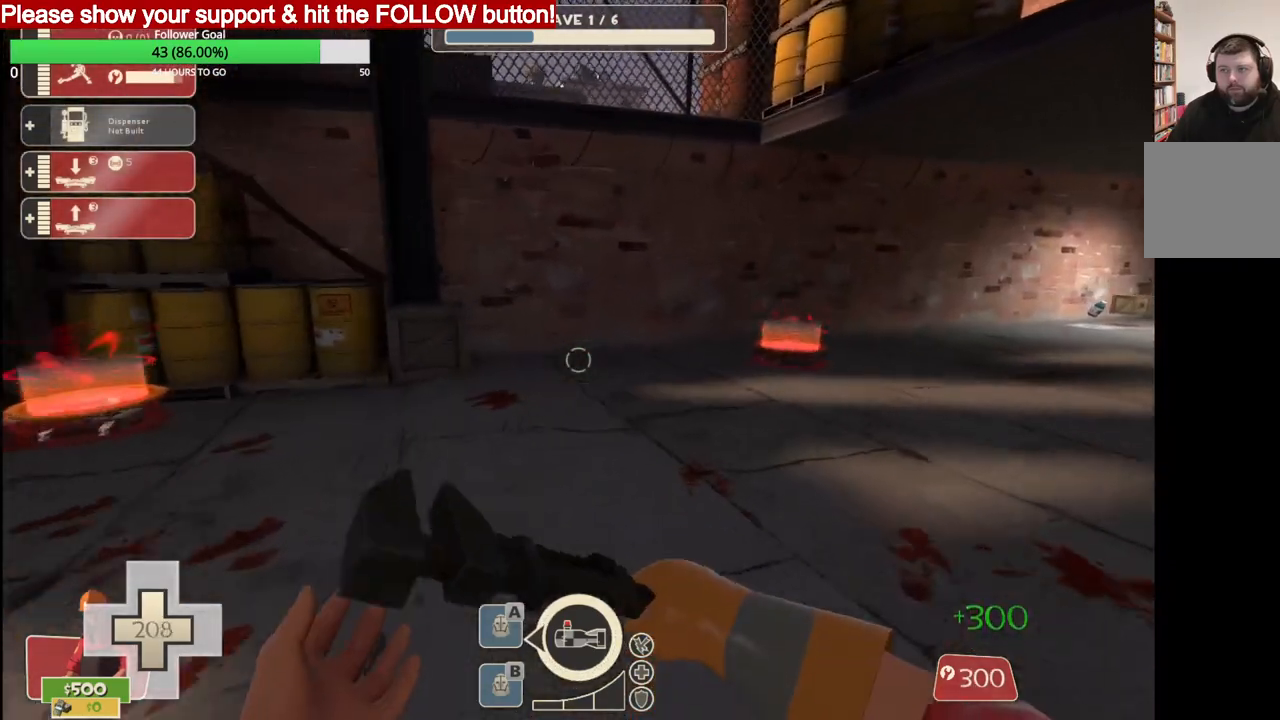
{"buttons": [], "left_stick": "up", "right_stick": "center", "events": []}
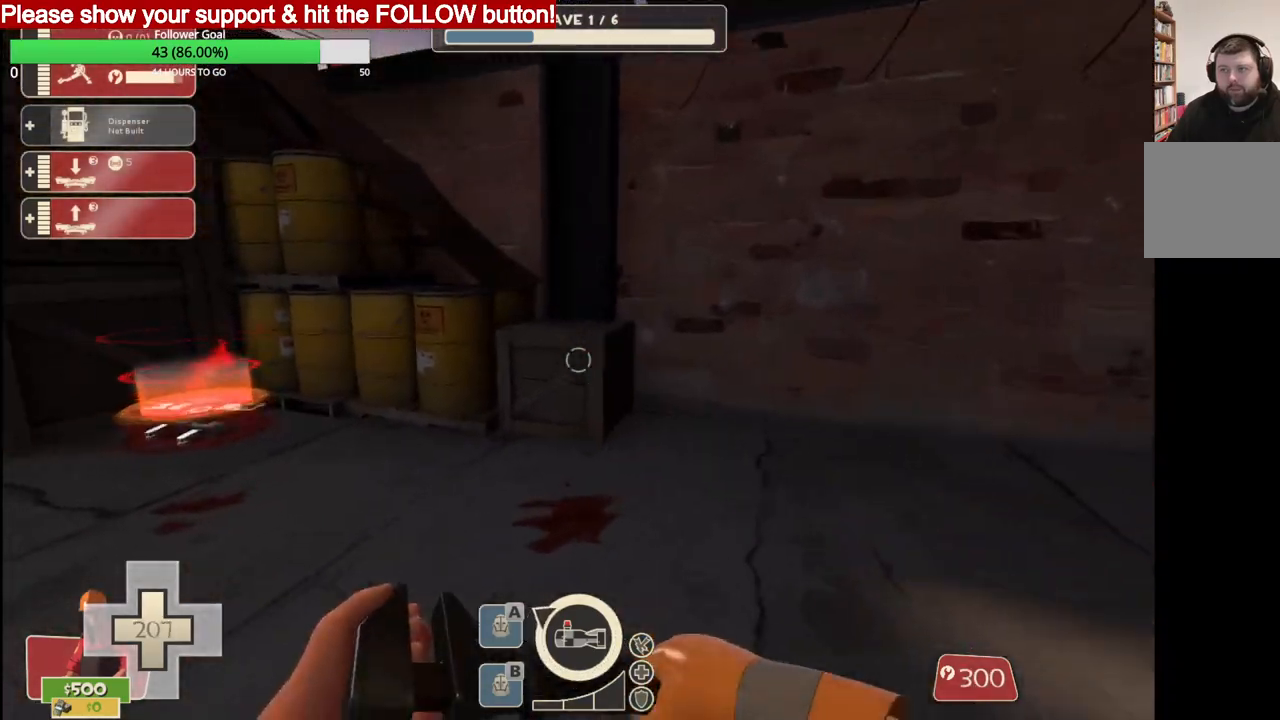
{"buttons": [], "left_stick": "up", "right_stick": "center", "events": [[333, "CROSS", "down"], [417, "CROSS", "up"]]}
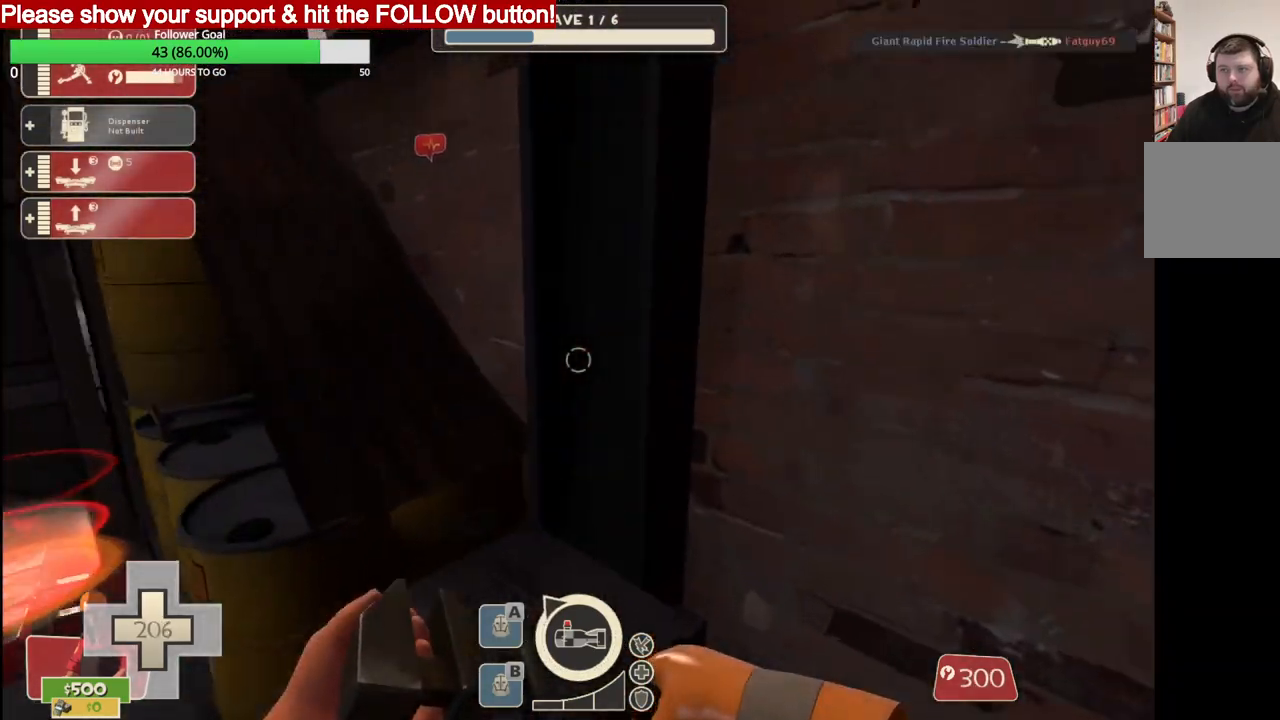
{"buttons": ["CROSS"], "left_stick": "up-right", "right_stick": "center", "events": [[83, "right_stick", "left"], [267, "right_stick", "center"], [317, "CROSS", "down"], [417, "CROSS", "up"], [433, "left_stick", "up-right"], [500, "CROSS", "down"]]}
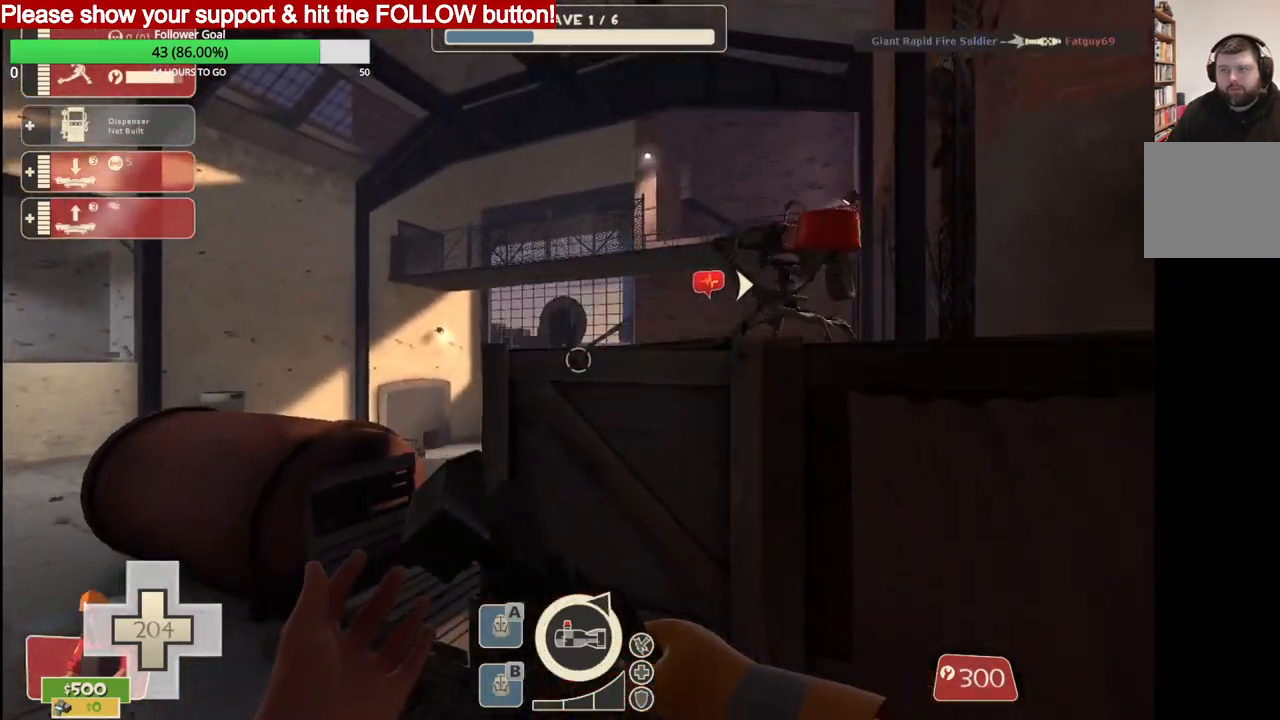
{"buttons": [], "left_stick": "up-right", "right_stick": "center", "events": [[83, "CROSS", "up"], [300, "right_stick", "right"], [450, "right_stick", "center"]]}
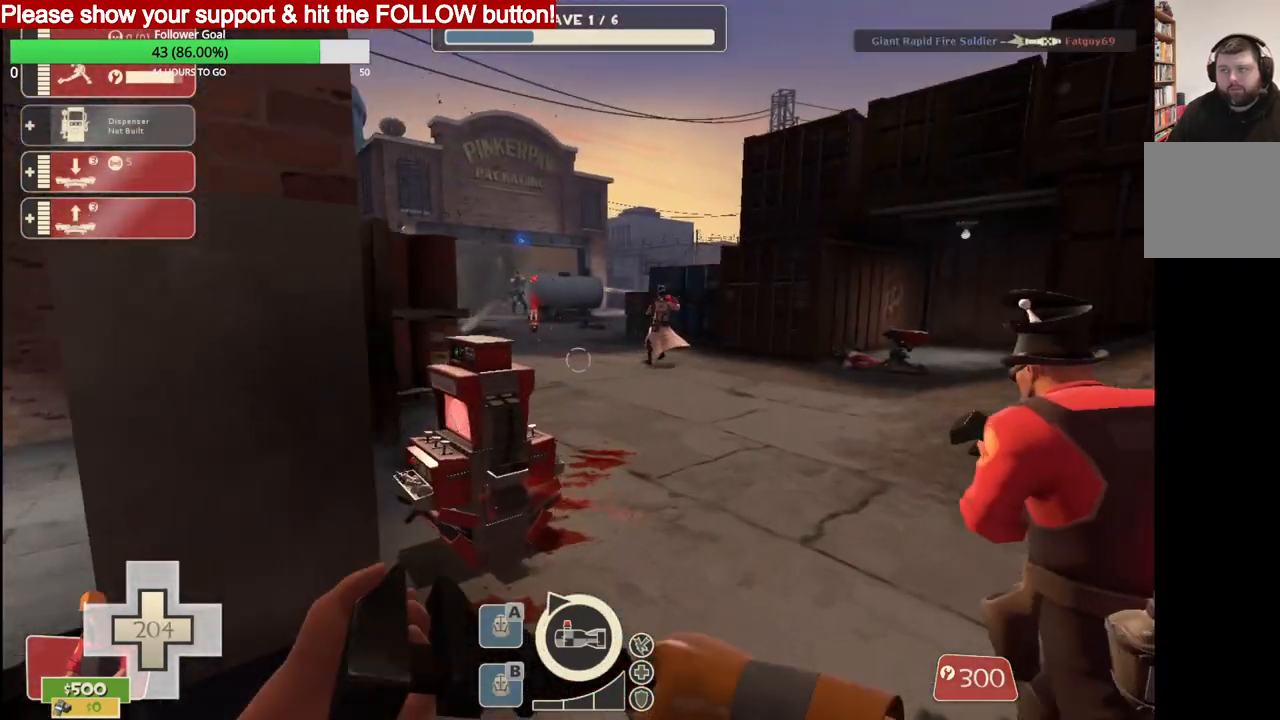
{"buttons": [], "left_stick": "up-right", "right_stick": "center", "events": []}
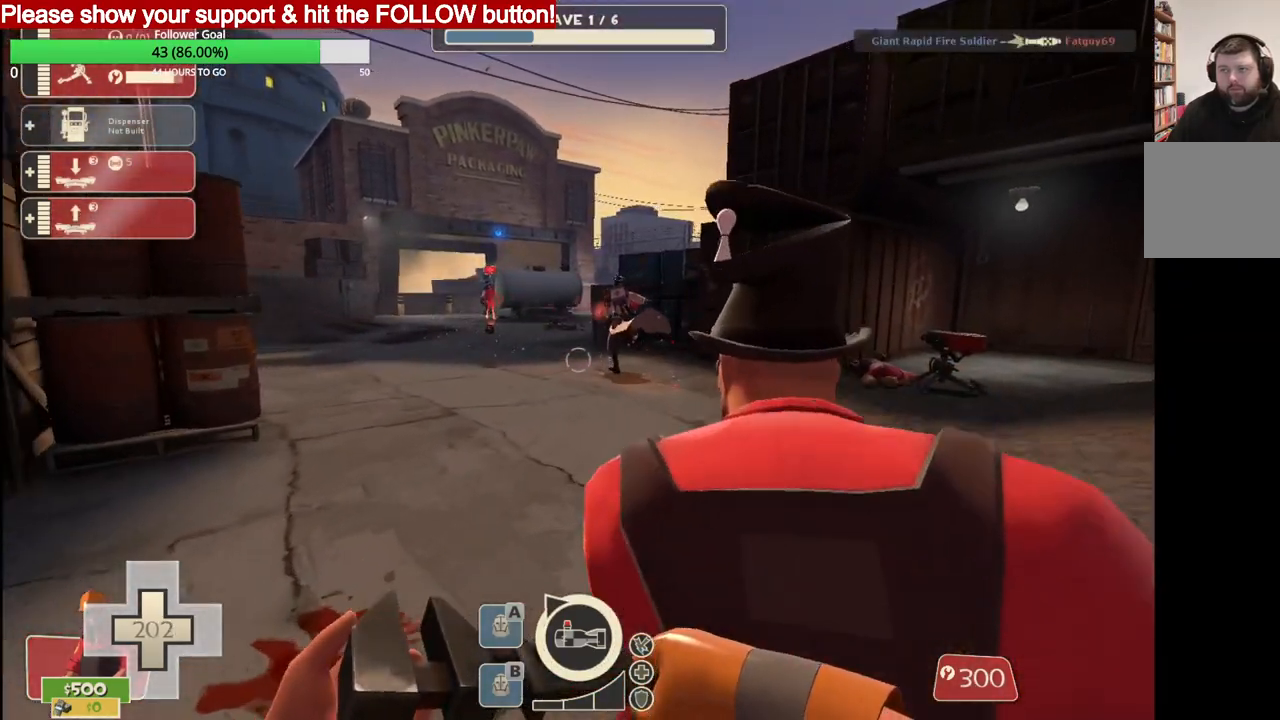
{"buttons": [], "left_stick": "up-right", "right_stick": "center", "events": []}
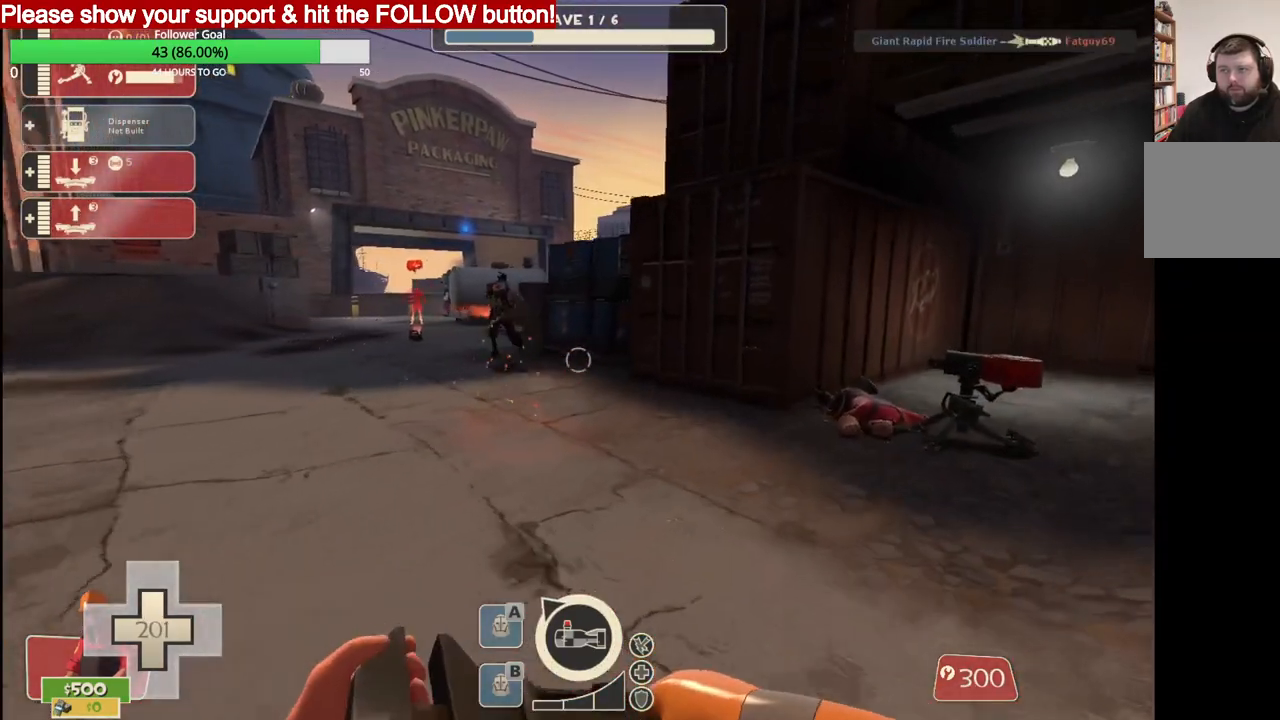
{"buttons": [], "left_stick": "up-right", "right_stick": "center", "events": []}
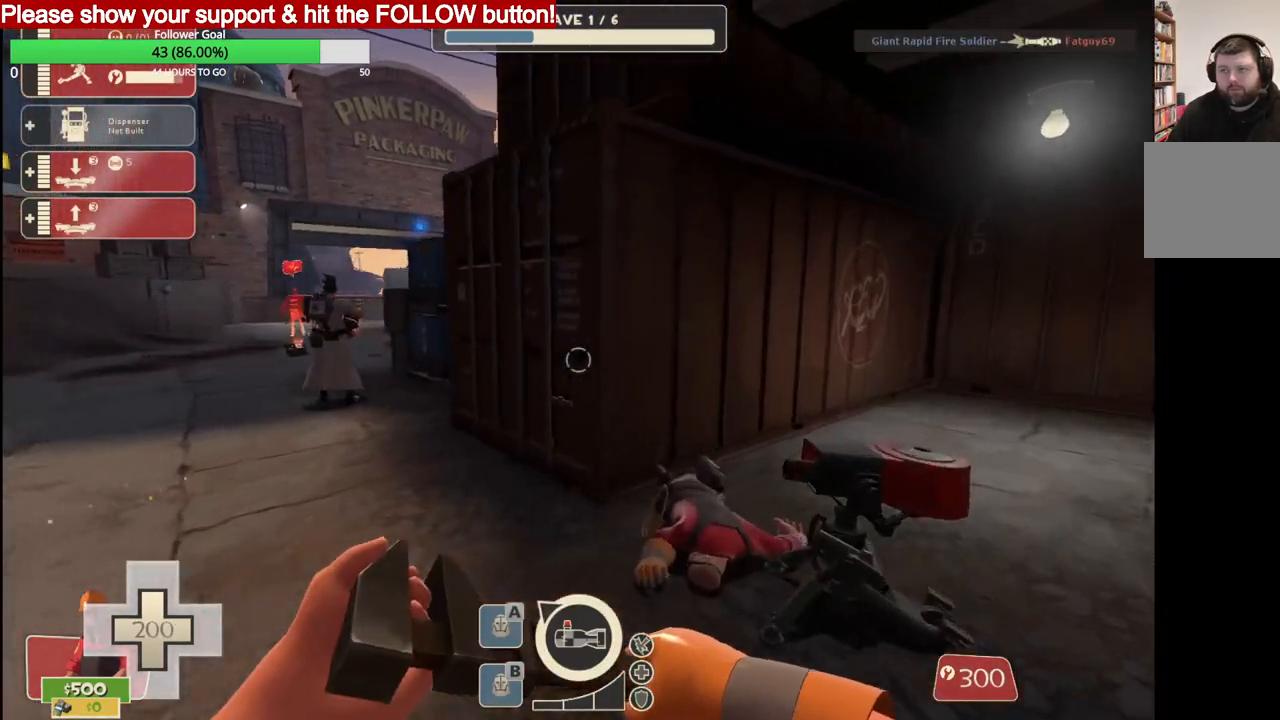
{"buttons": ["R2"], "left_stick": "center", "right_stick": "center", "events": [[17, "R2", "down"], [367, "left_stick", "center"]]}
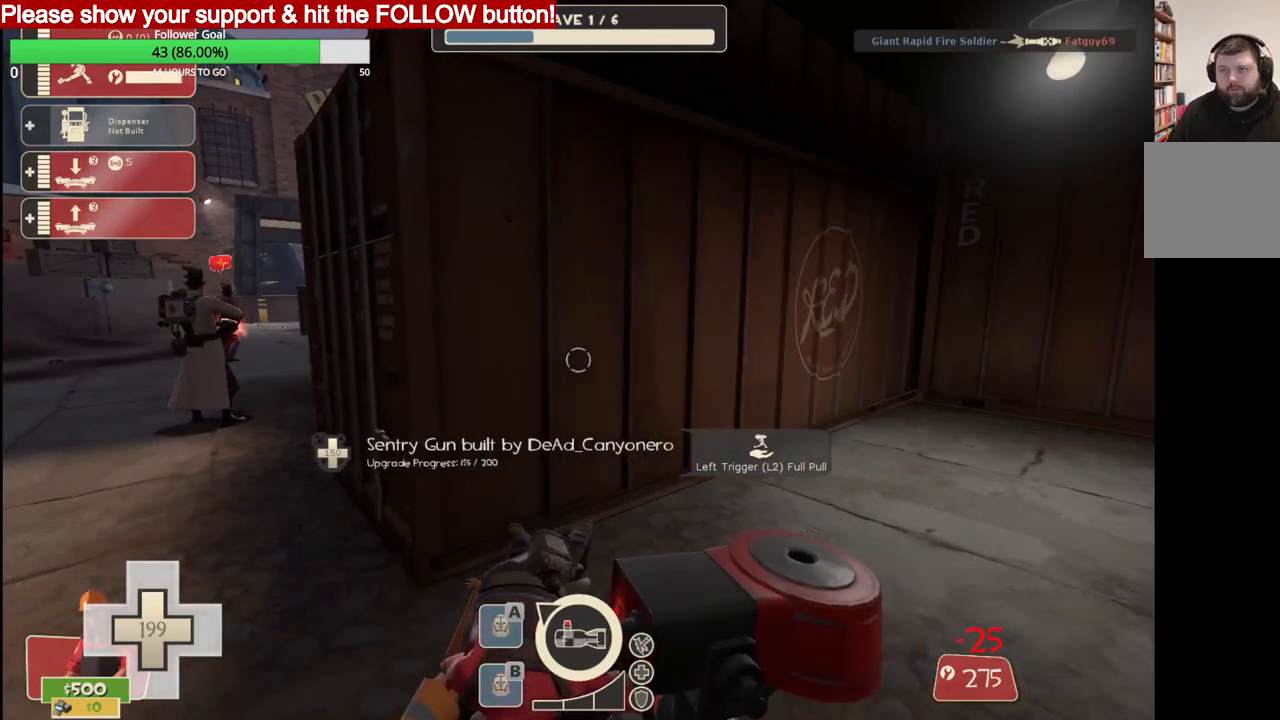
{"buttons": ["R2"], "left_stick": "center", "right_stick": "center", "events": []}
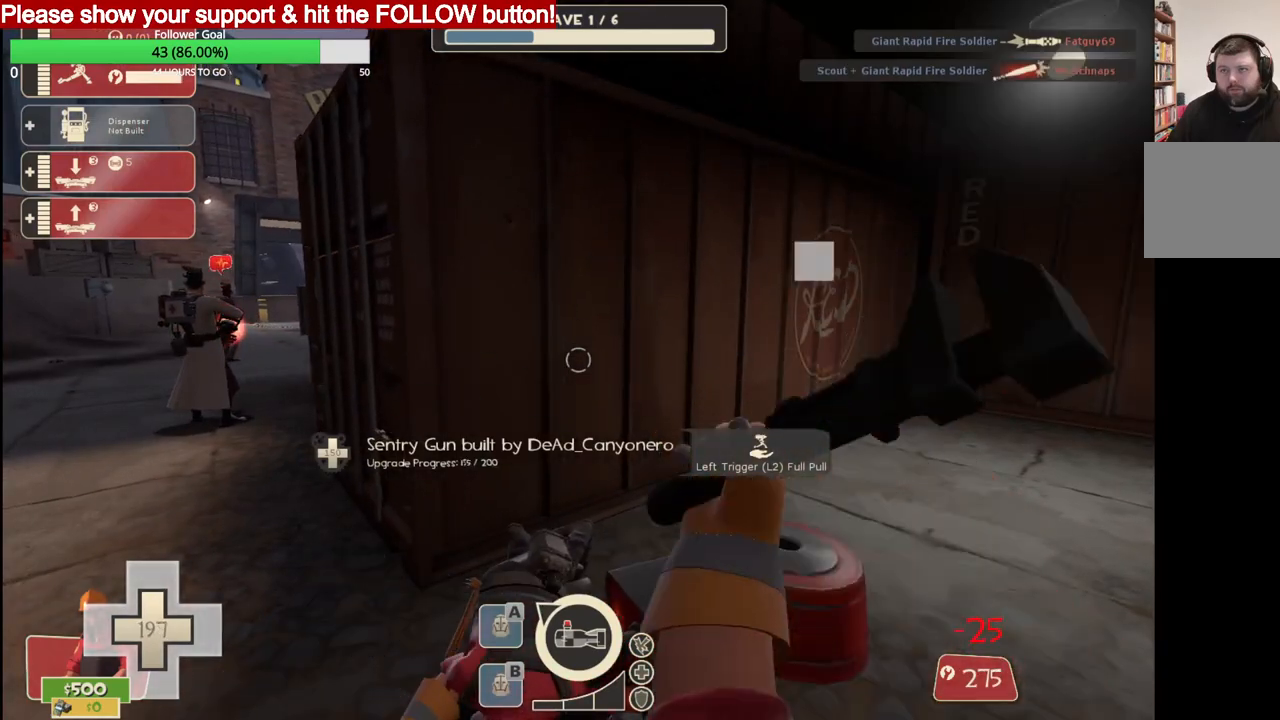
{"buttons": ["R2"], "left_stick": "center", "right_stick": "center", "events": []}
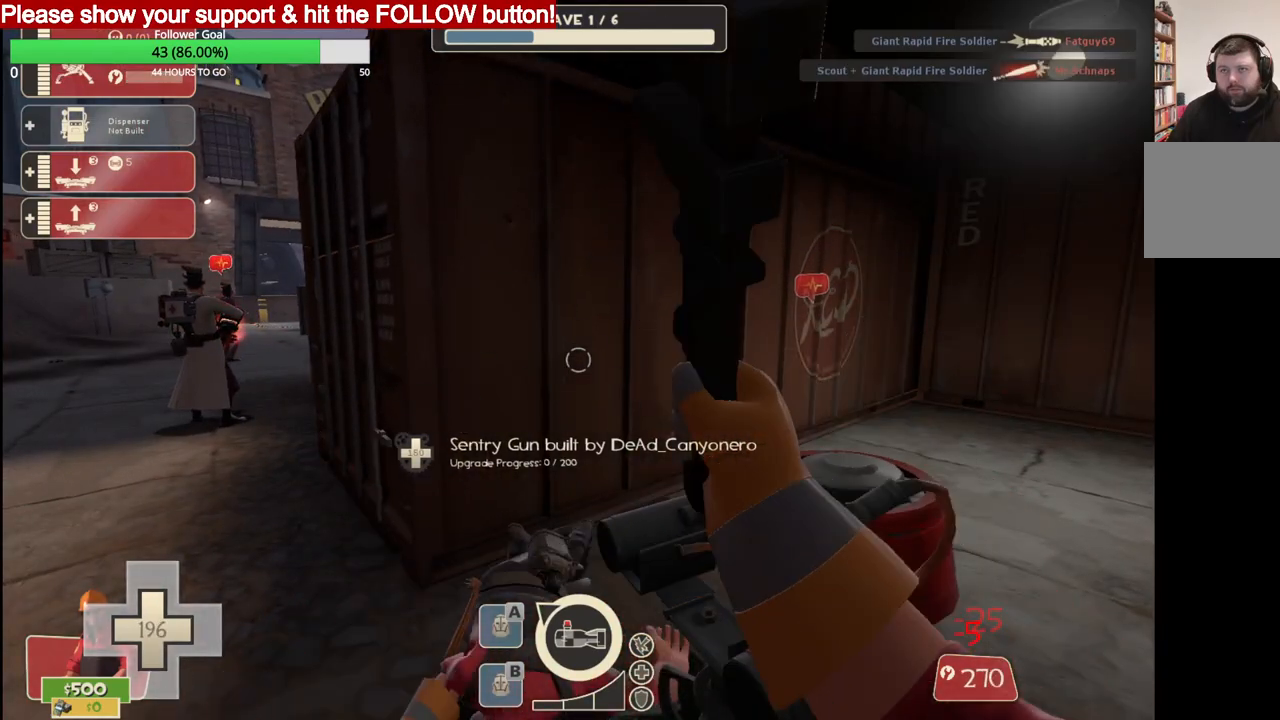
{"buttons": [], "left_stick": "center", "right_stick": "center", "events": [[133, "R2", "up"]]}
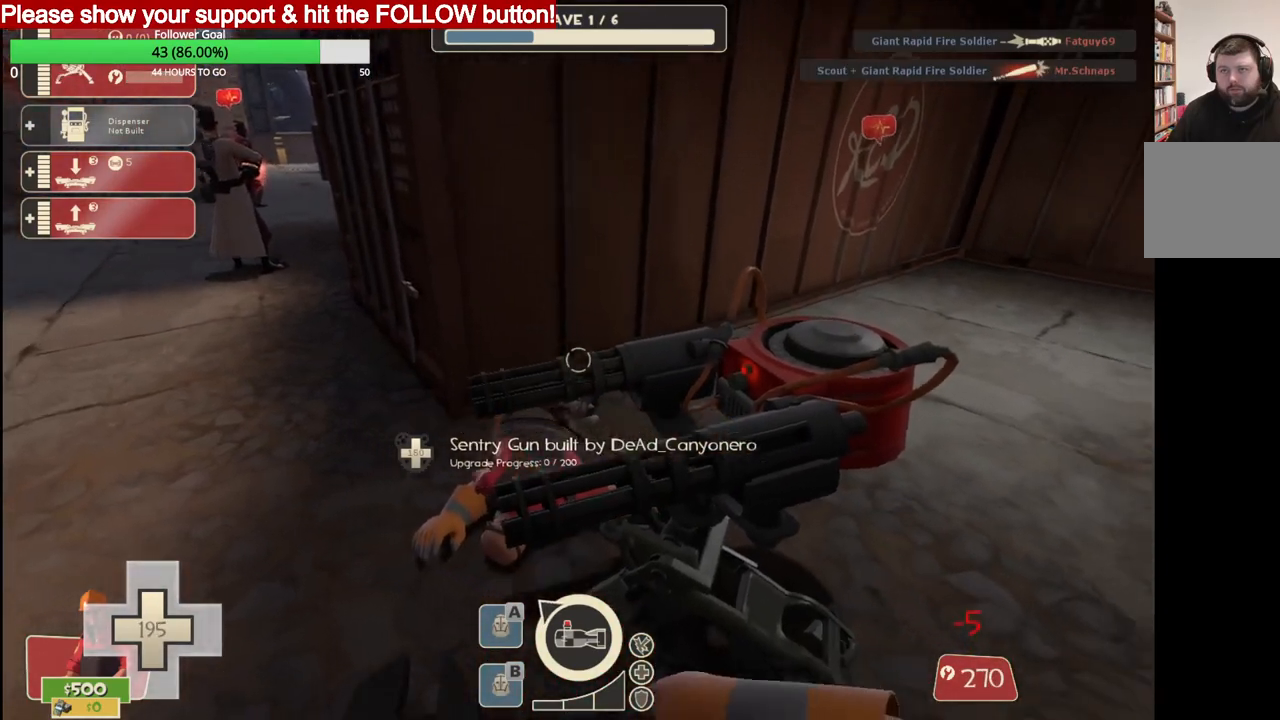
{"buttons": [], "left_stick": "center", "right_stick": "center", "events": []}
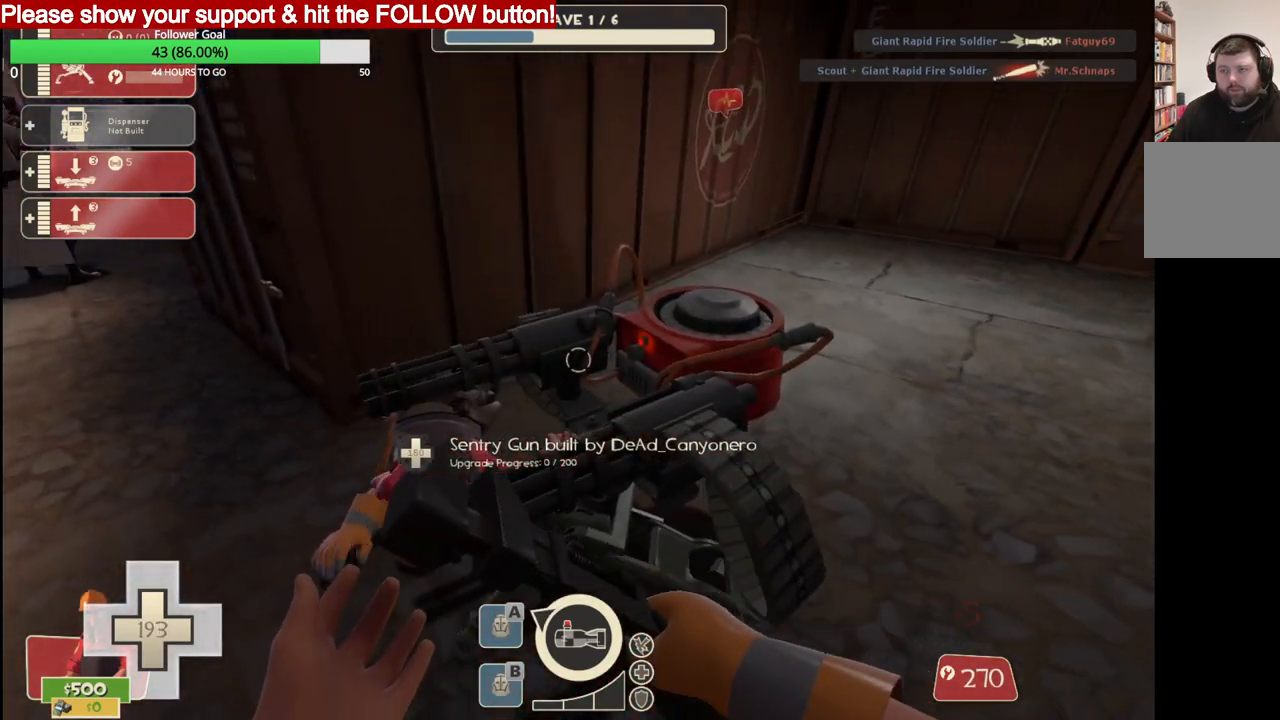
{"buttons": [], "left_stick": "up-left", "right_stick": "center", "events": [[183, "L2", "down"], [267, "left_stick", "up-left"], [333, "L2", "up"]]}